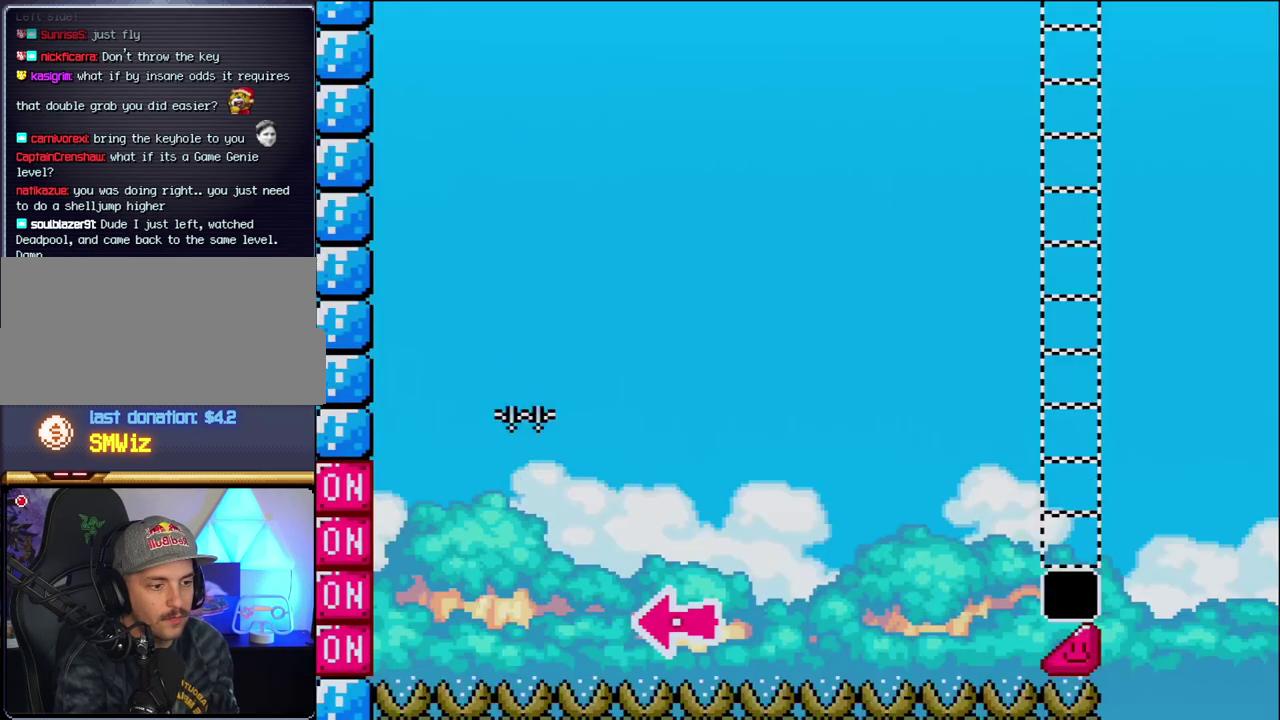
Gameplay with a controller (Nintendo layout); each line is a JSON object with the inputs held at the frame after it. "events" lists button and stick changes between this image and that frame as [ms after this image, input, new state], when the widget could be followed in between. Not read: L3 R3.
{"buttons": ["B", "DPAD_RIGHT"], "events": [[50, "DPAD_LEFT", "down"], [300, "DPAD_LEFT", "up"], [400, "DPAD_RIGHT", "down"]]}
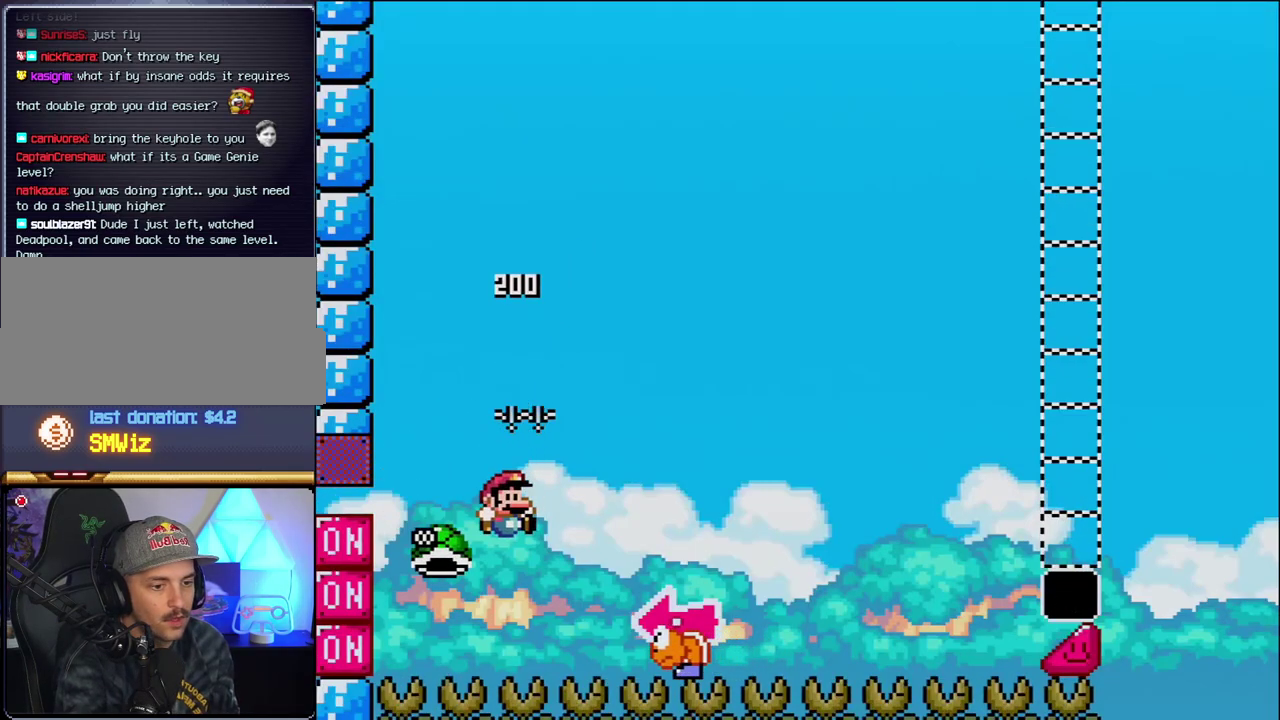
{"buttons": ["B", "Y", "DPAD_LEFT"], "events": [[50, "Y", "down"], [400, "DPAD_RIGHT", "up"], [467, "DPAD_LEFT", "down"]]}
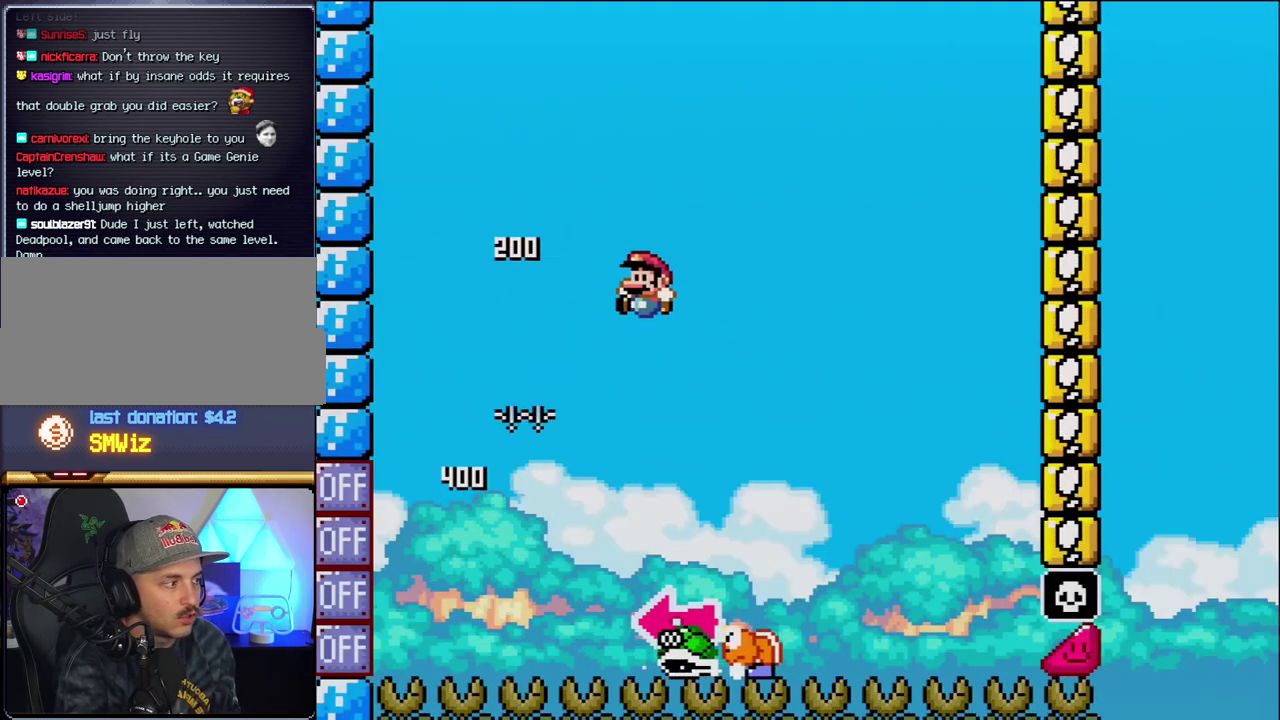
{"buttons": ["B", "Y", "DPAD_LEFT"], "events": [[83, "DPAD_LEFT", "up"], [183, "B", "up"], [183, "DPAD_RIGHT", "down"], [450, "B", "down"], [450, "DPAD_RIGHT", "up"], [483, "DPAD_LEFT", "down"]]}
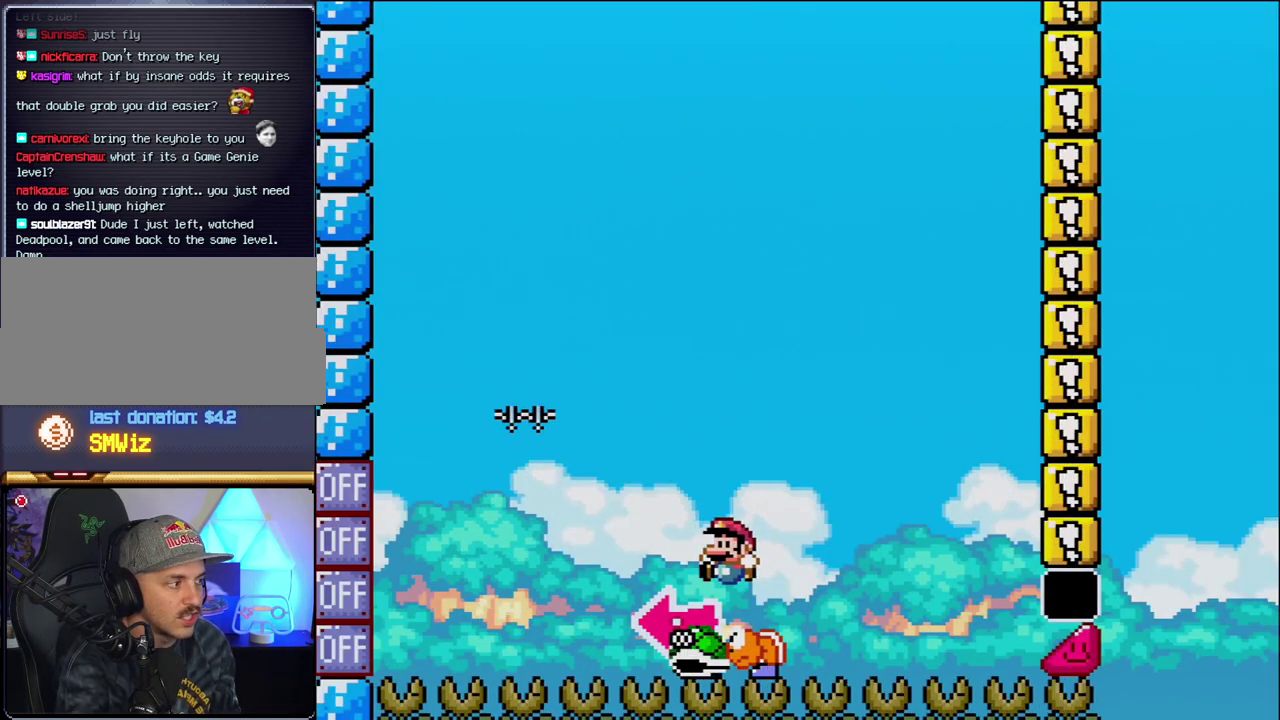
{"buttons": ["B", "Y", "DPAD_RIGHT"], "events": [[167, "Y", "up"], [267, "DPAD_LEFT", "up"], [333, "Y", "down"], [433, "DPAD_RIGHT", "down"]]}
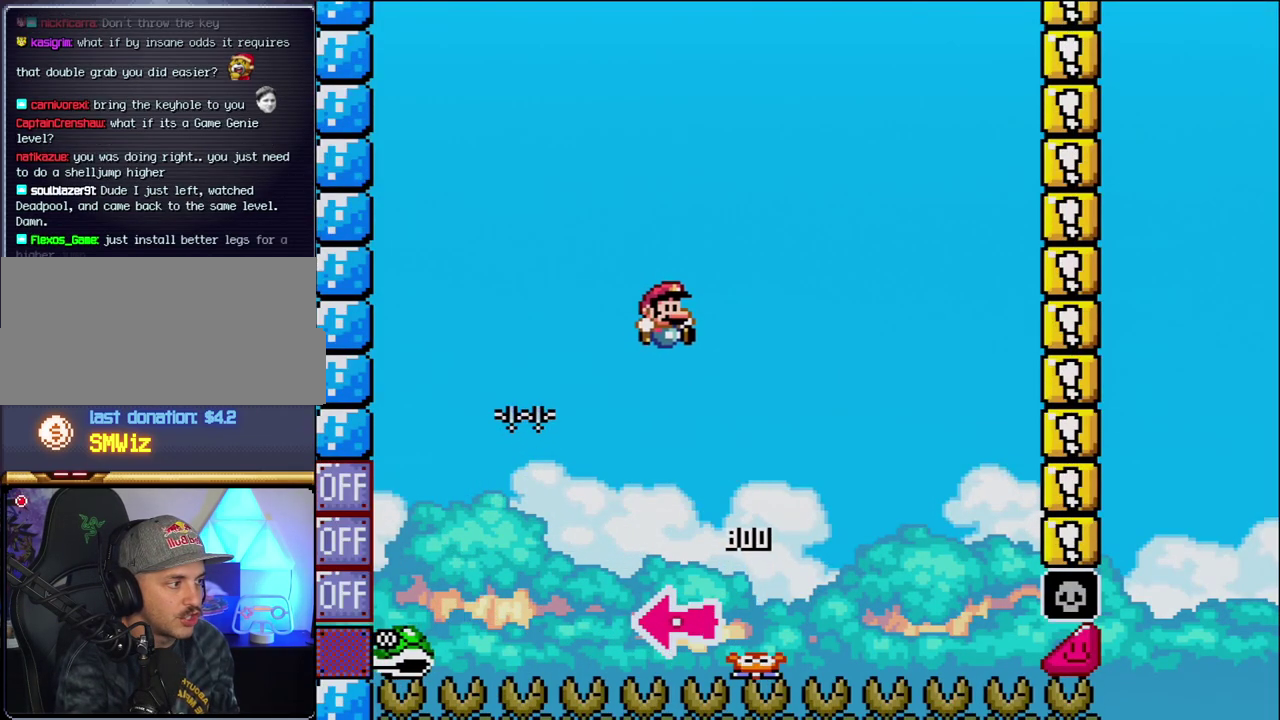
{"buttons": ["B", "Y", "DPAD_RIGHT"], "events": [[200, "DPAD_RIGHT", "up"], [367, "DPAD_RIGHT", "down"]]}
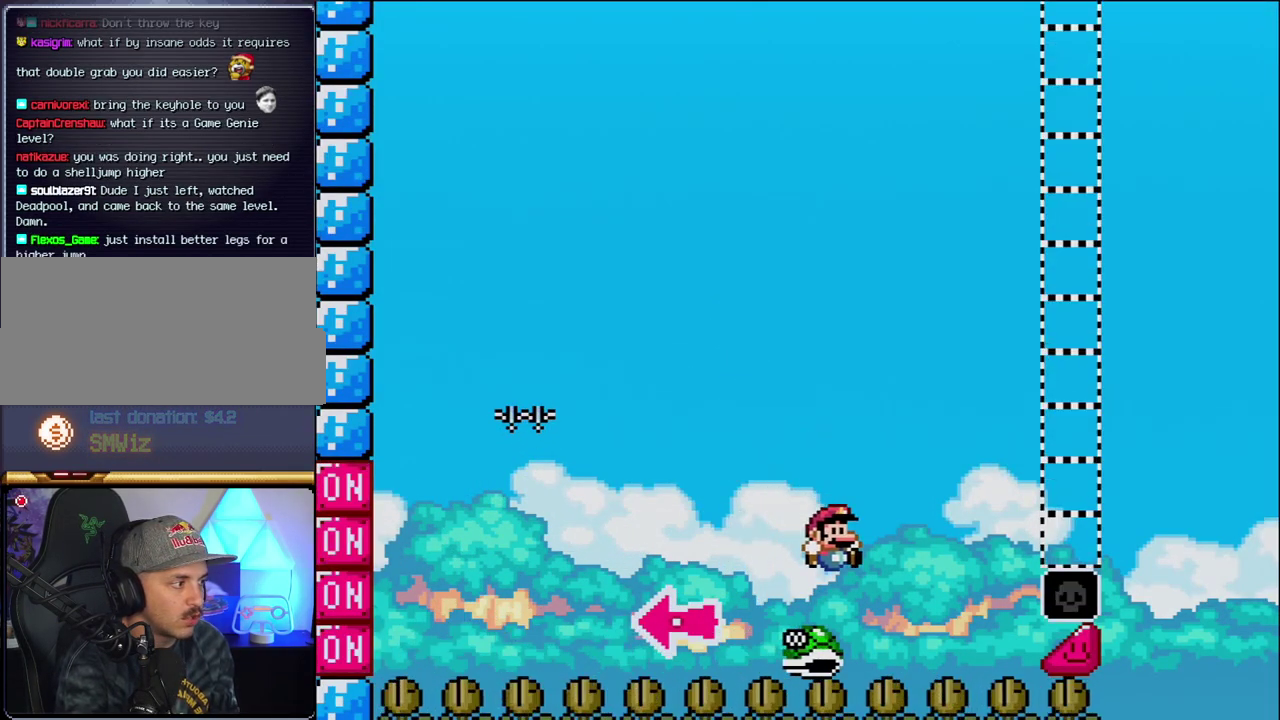
{"buttons": ["B", "Y", "DPAD_RIGHT"], "events": []}
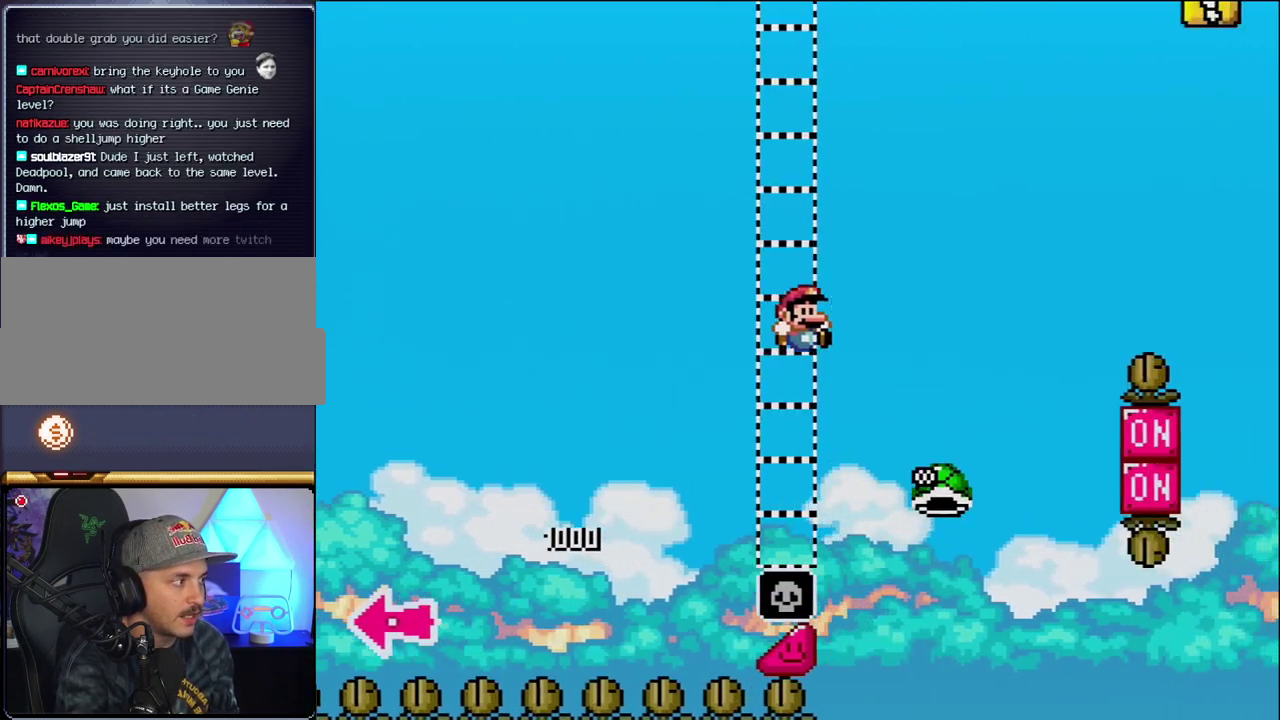
{"buttons": ["B", "Y", "DPAD_RIGHT"], "events": [[183, "B", "up"], [300, "B", "down"]]}
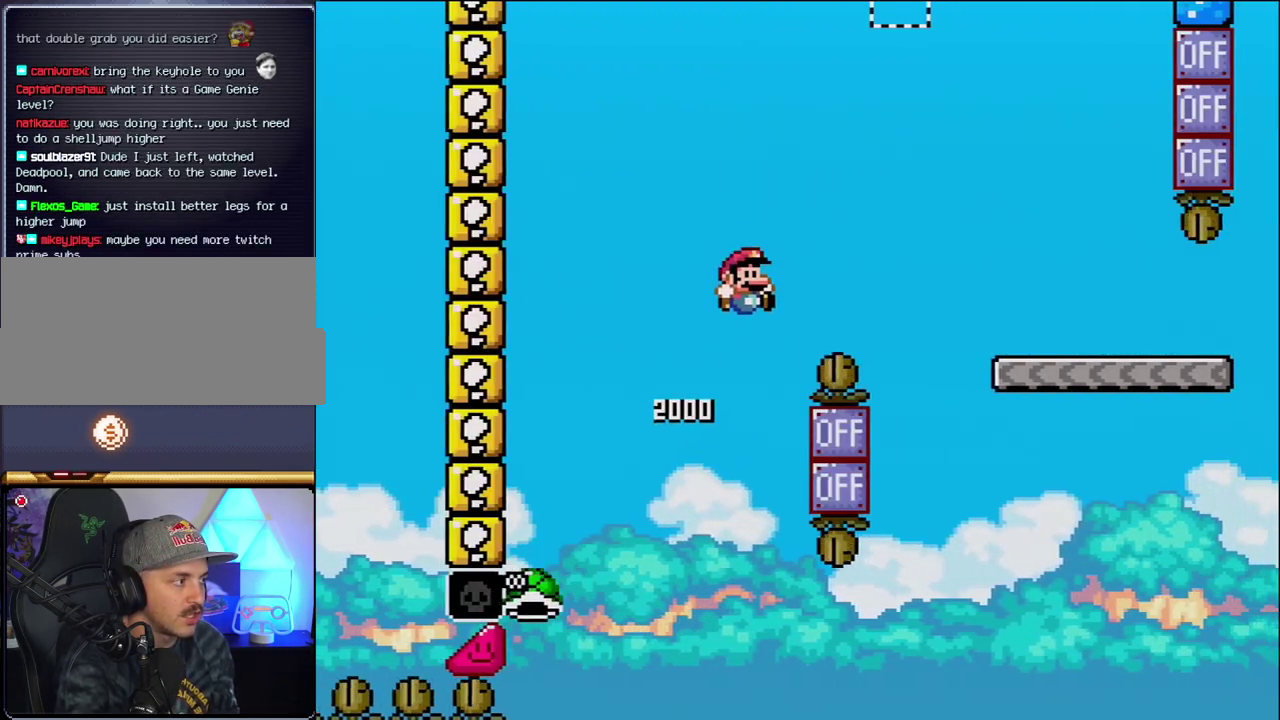
{"buttons": ["B", "Y", "DPAD_RIGHT"], "events": []}
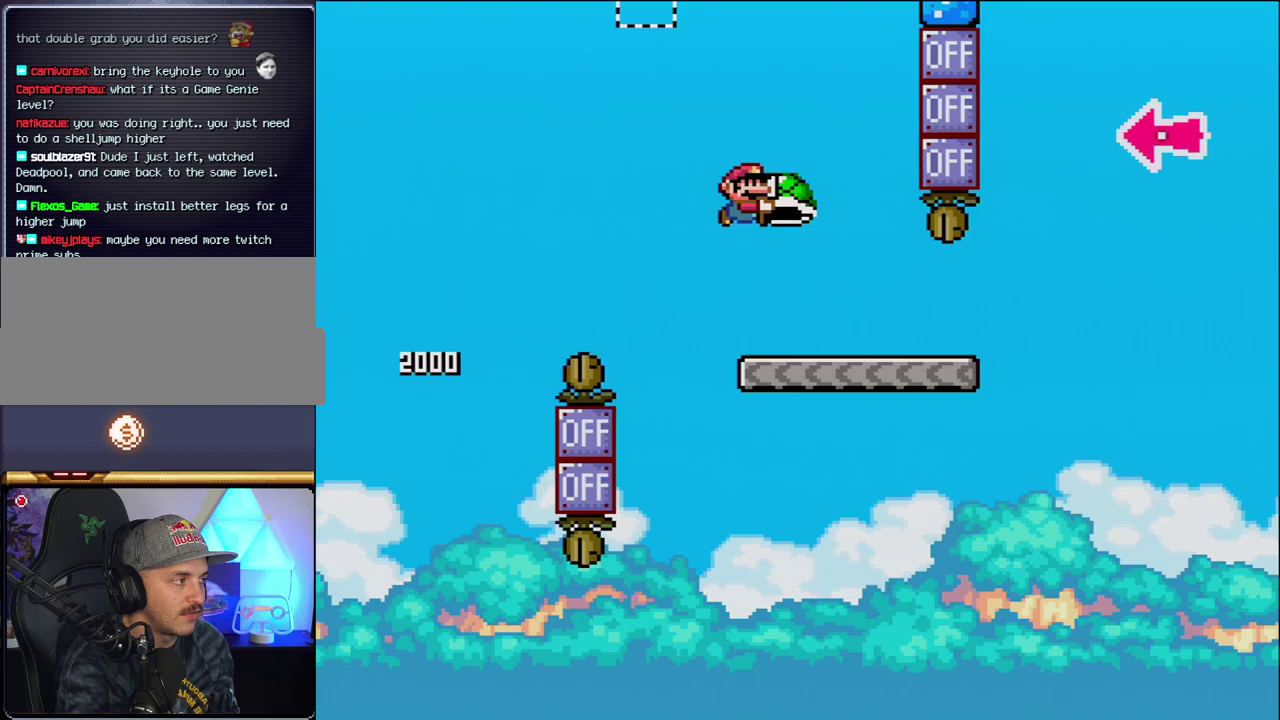
{"buttons": ["B", "Y", "DPAD_RIGHT"], "events": [[17, "B", "up"], [450, "B", "down"]]}
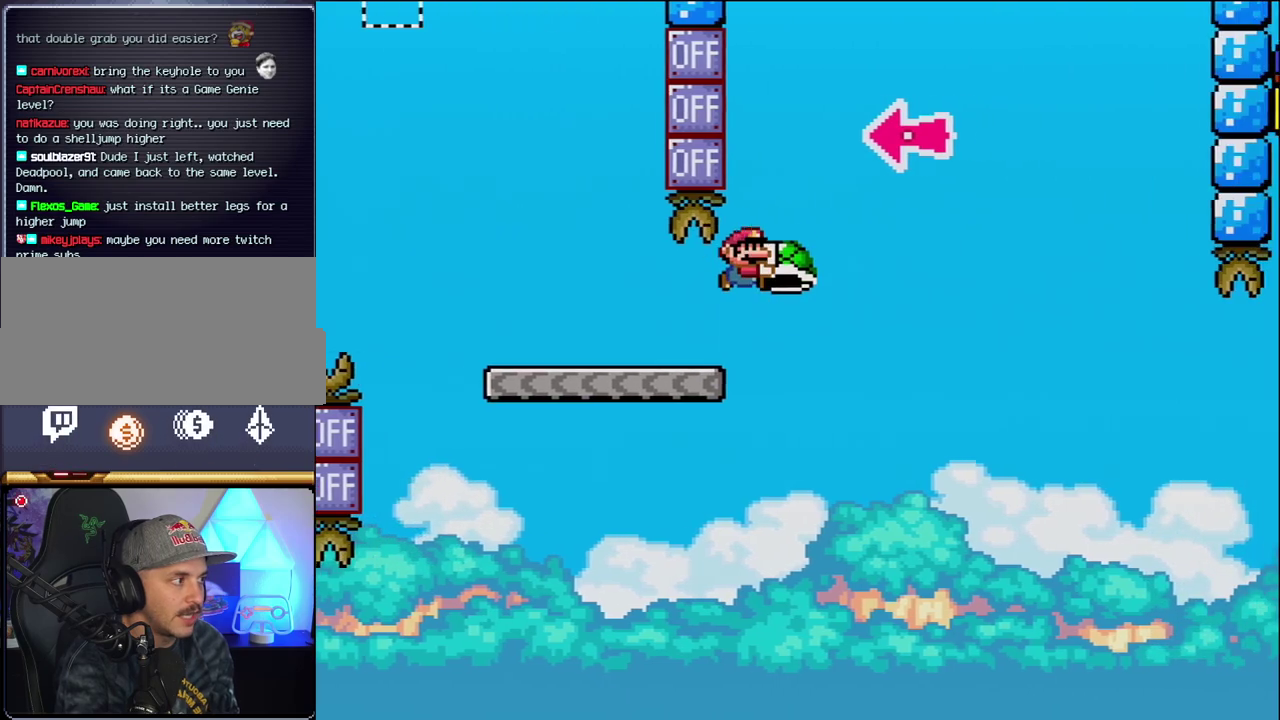
{"buttons": ["B", "DPAD_RIGHT"], "events": [[300, "DPAD_RIGHT", "up"], [367, "DPAD_LEFT", "down"], [433, "Y", "up"], [450, "DPAD_LEFT", "up"], [483, "DPAD_RIGHT", "down"]]}
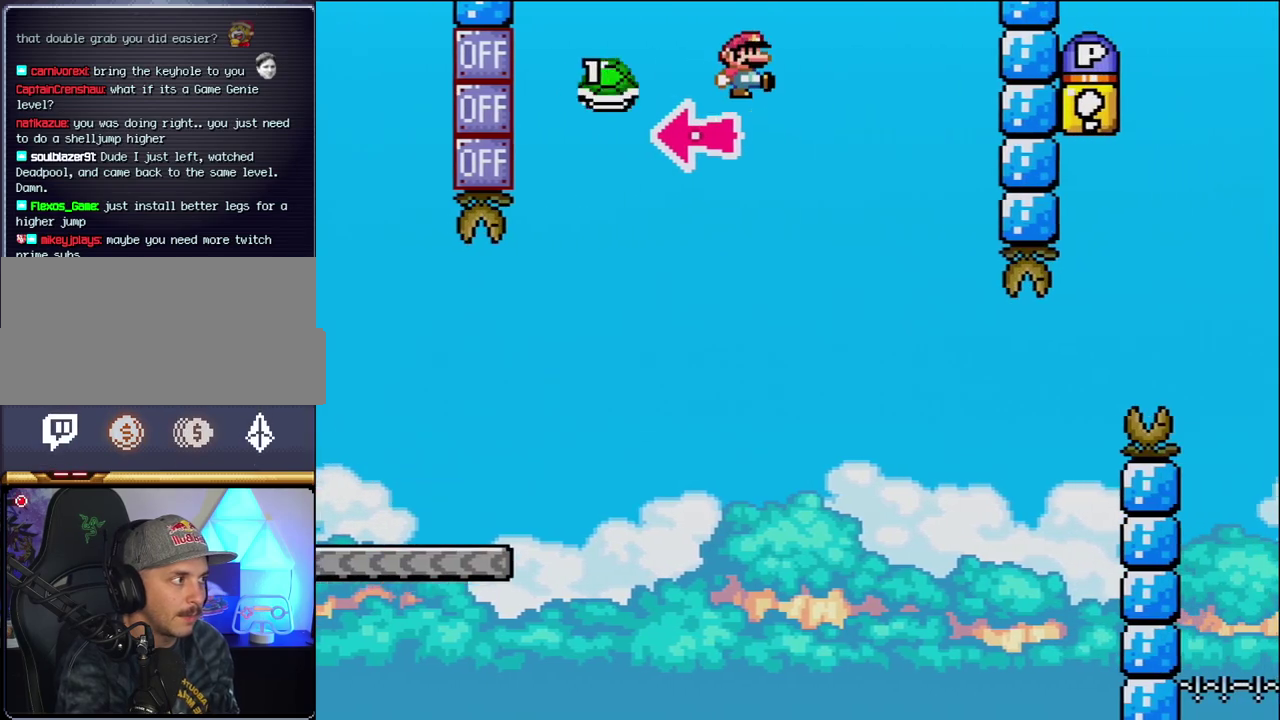
{"buttons": ["B", "Y", "DPAD_LEFT"], "events": [[50, "Y", "down"], [400, "DPAD_RIGHT", "up"], [450, "DPAD_LEFT", "down"]]}
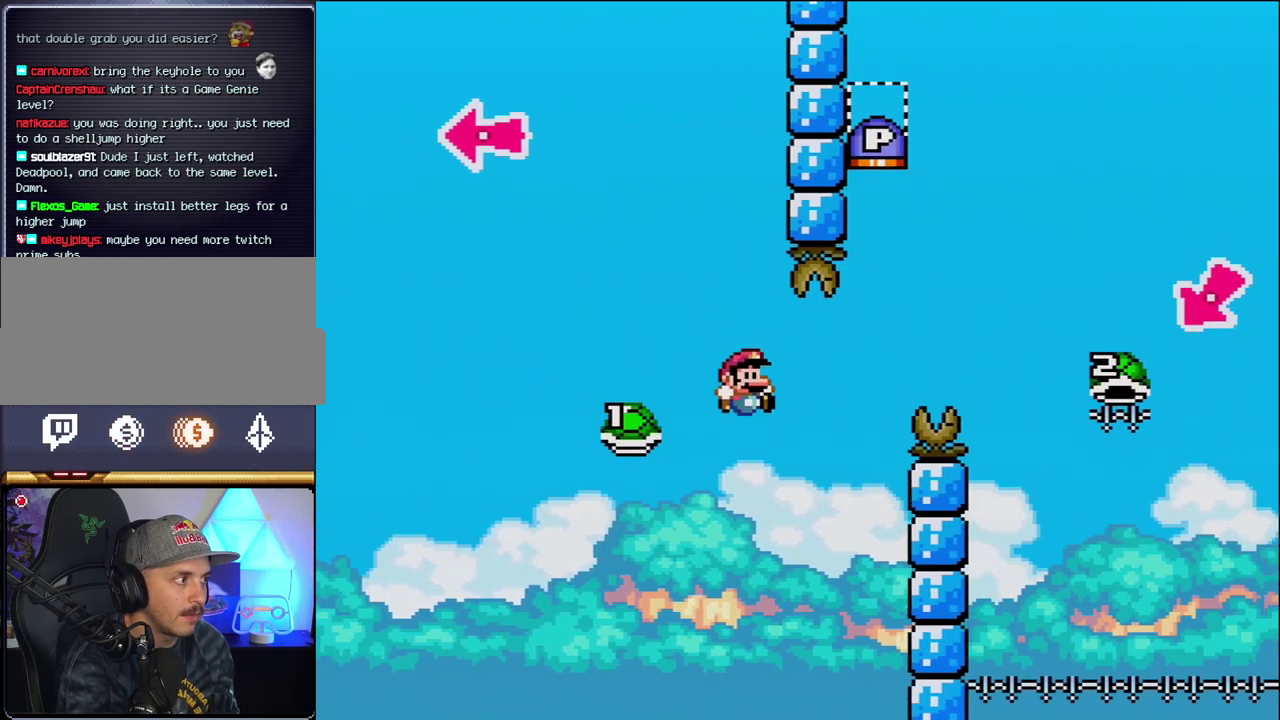
{"buttons": ["B", "Y", "DPAD_RIGHT"], "events": [[17, "DPAD_LEFT", "up"], [17, "DPAD_RIGHT", "down"], [233, "DPAD_RIGHT", "up"], [417, "DPAD_RIGHT", "down"]]}
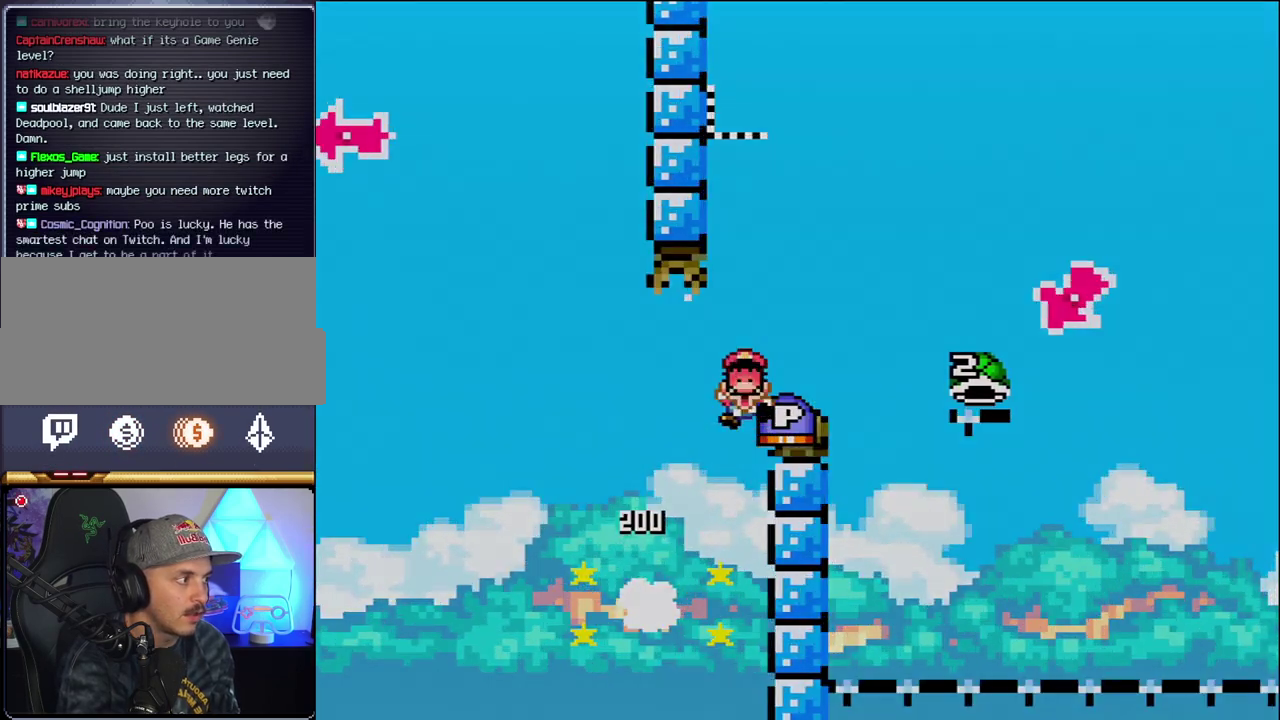
{"buttons": ["B"], "events": [[300, "B", "up"], [300, "DPAD_RIGHT", "up"], [367, "Y", "up"], [467, "B", "down"]]}
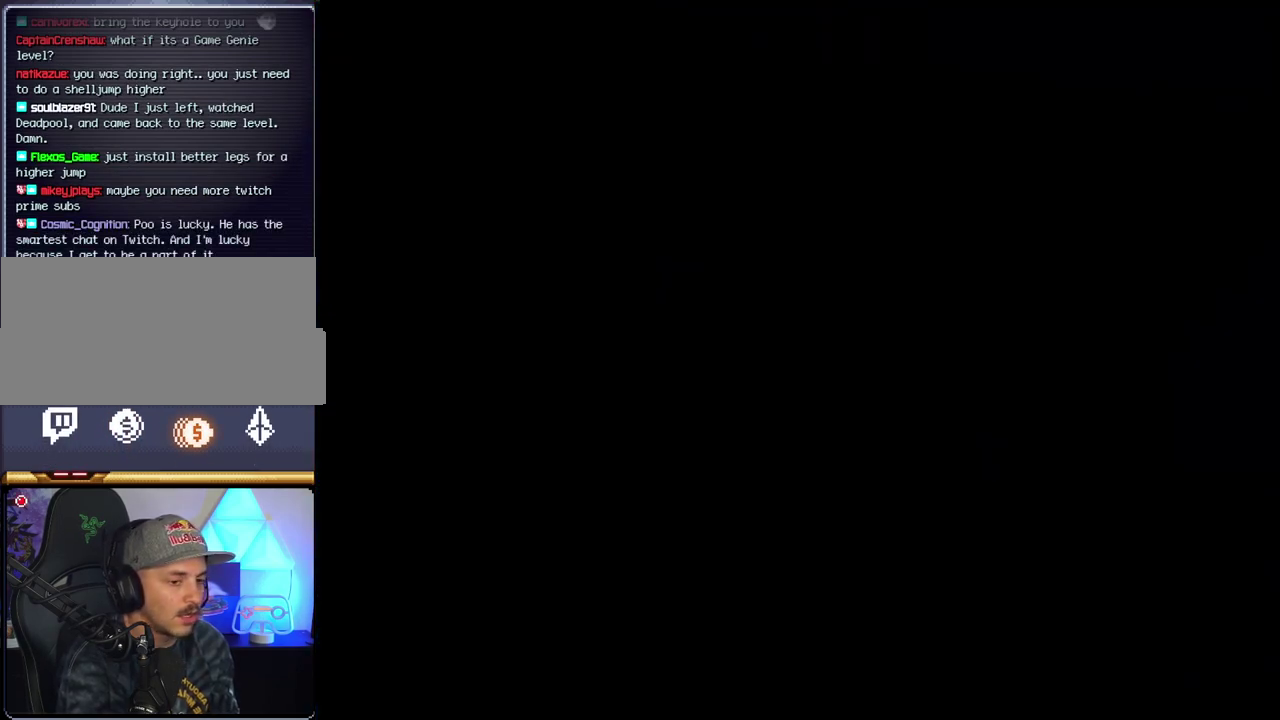
{"buttons": ["B"], "events": []}
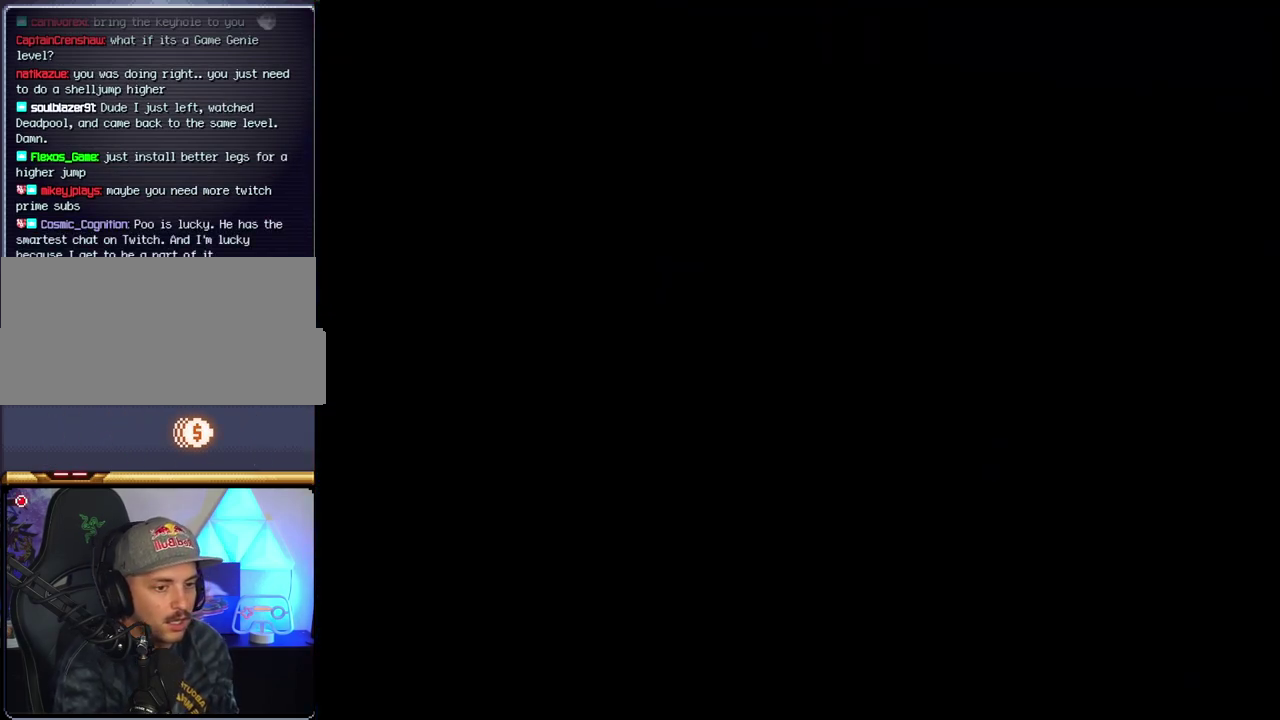
{"buttons": ["B"], "events": []}
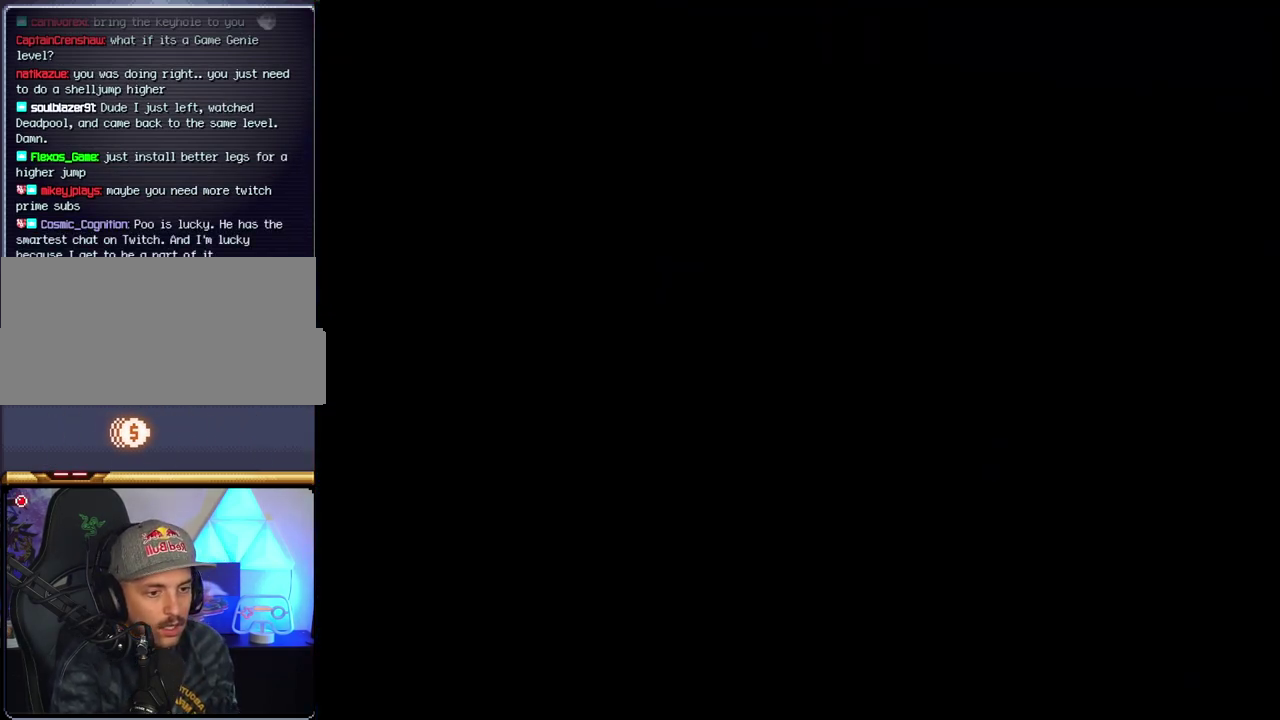
{"buttons": ["B"], "events": []}
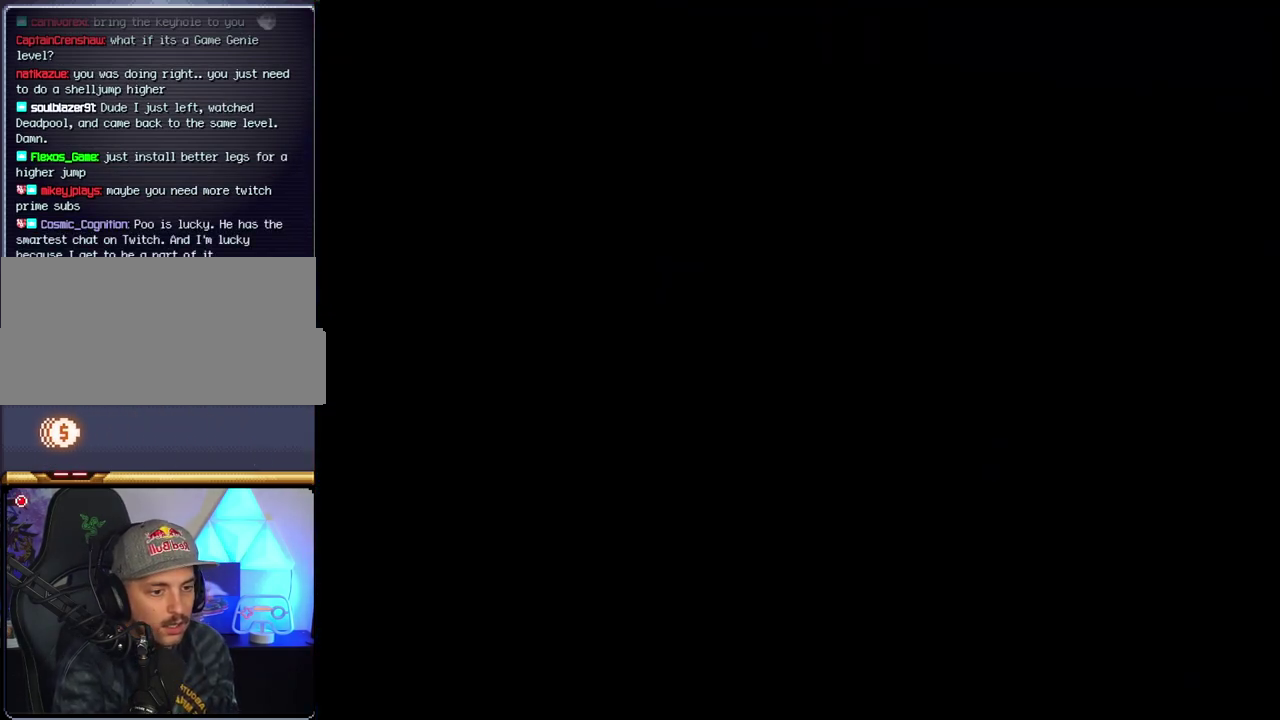
{"buttons": ["B"], "events": []}
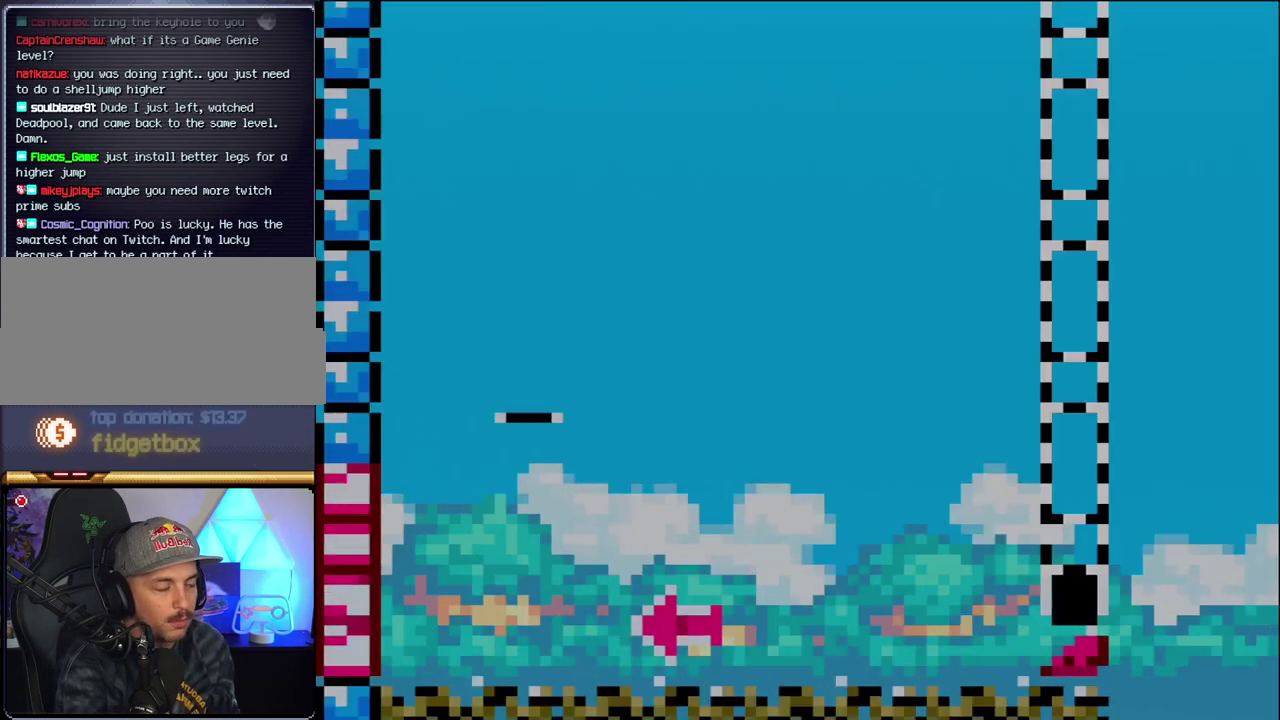
{"buttons": ["B"], "events": [[200, "DPAD_LEFT", "down"], [483, "DPAD_LEFT", "up"]]}
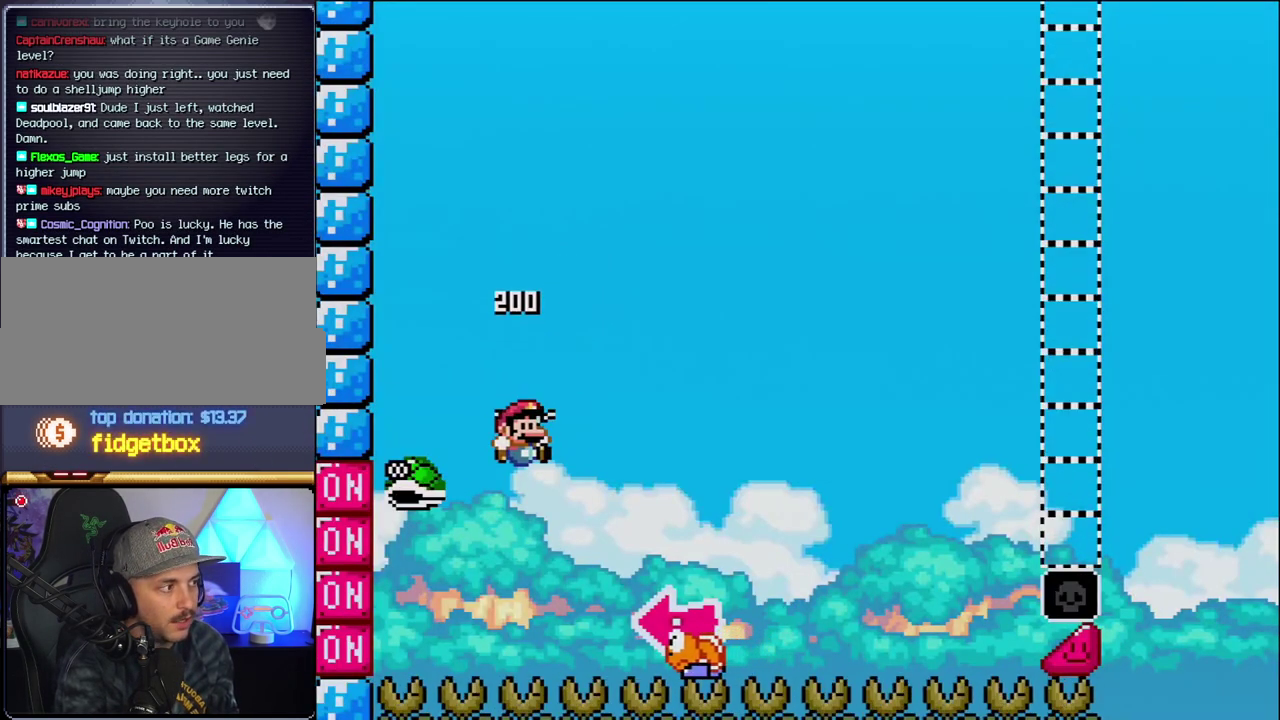
{"buttons": ["B", "Y"], "events": [[17, "DPAD_RIGHT", "down"], [183, "Y", "down"], [483, "DPAD_RIGHT", "up"]]}
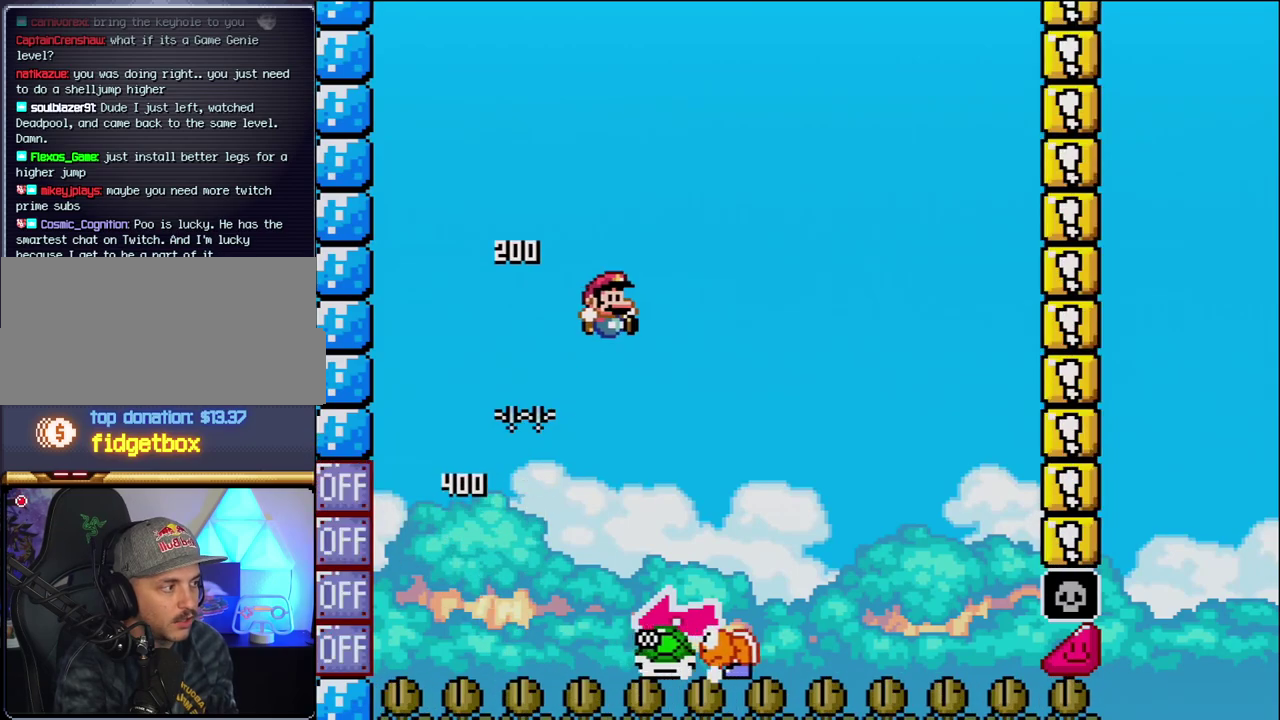
{"buttons": ["Y", "DPAD_RIGHT"], "events": [[50, "DPAD_LEFT", "down"], [150, "B", "up"], [183, "DPAD_LEFT", "up"], [200, "DPAD_RIGHT", "down"]]}
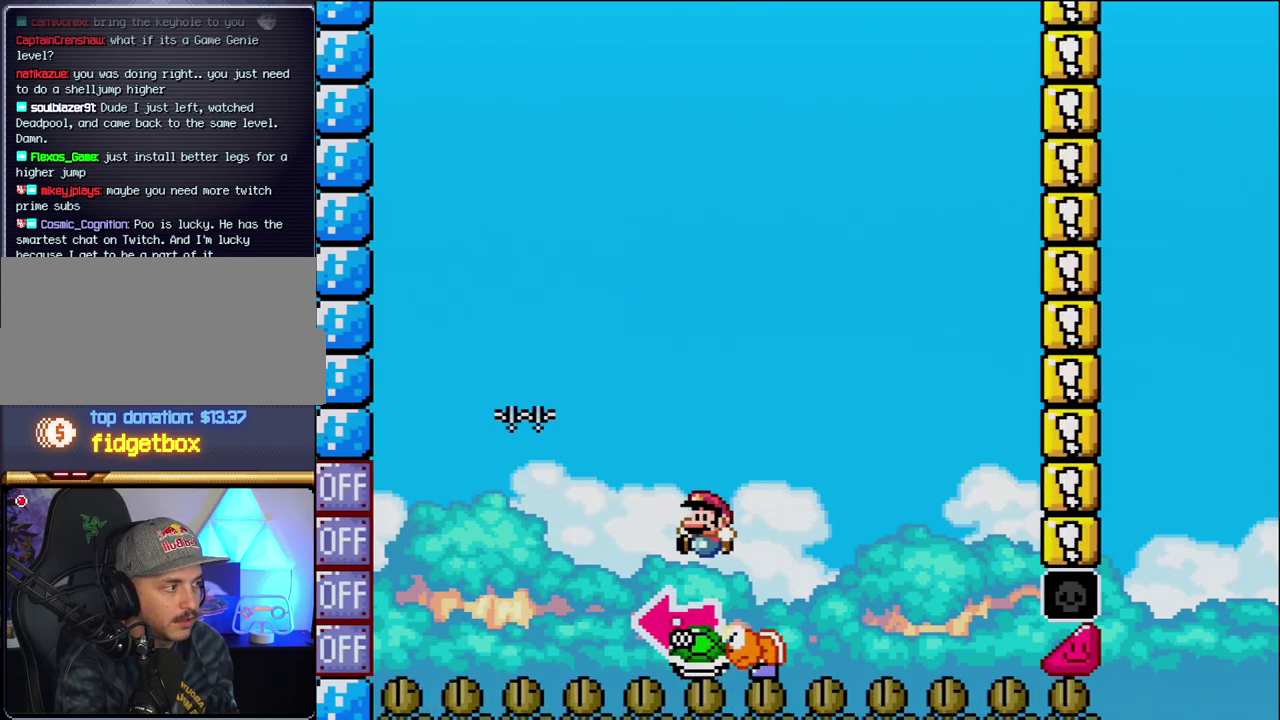
{"buttons": ["B", "Y", "DPAD_RIGHT"], "events": [[17, "B", "down"], [17, "DPAD_RIGHT", "up"], [50, "DPAD_LEFT", "down"], [233, "Y", "up"], [300, "DPAD_LEFT", "up"], [367, "Y", "down"], [483, "DPAD_RIGHT", "down"]]}
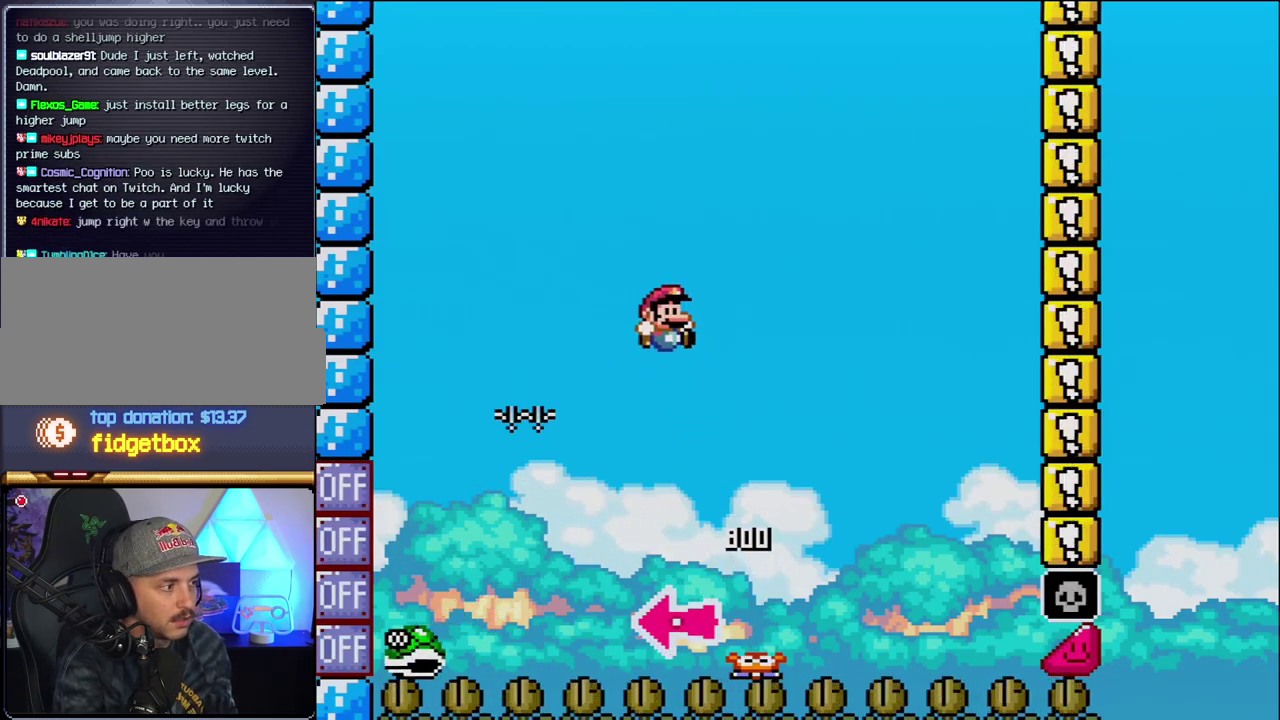
{"buttons": ["B", "Y", "DPAD_RIGHT"], "events": [[183, "DPAD_RIGHT", "up"], [300, "DPAD_RIGHT", "down"]]}
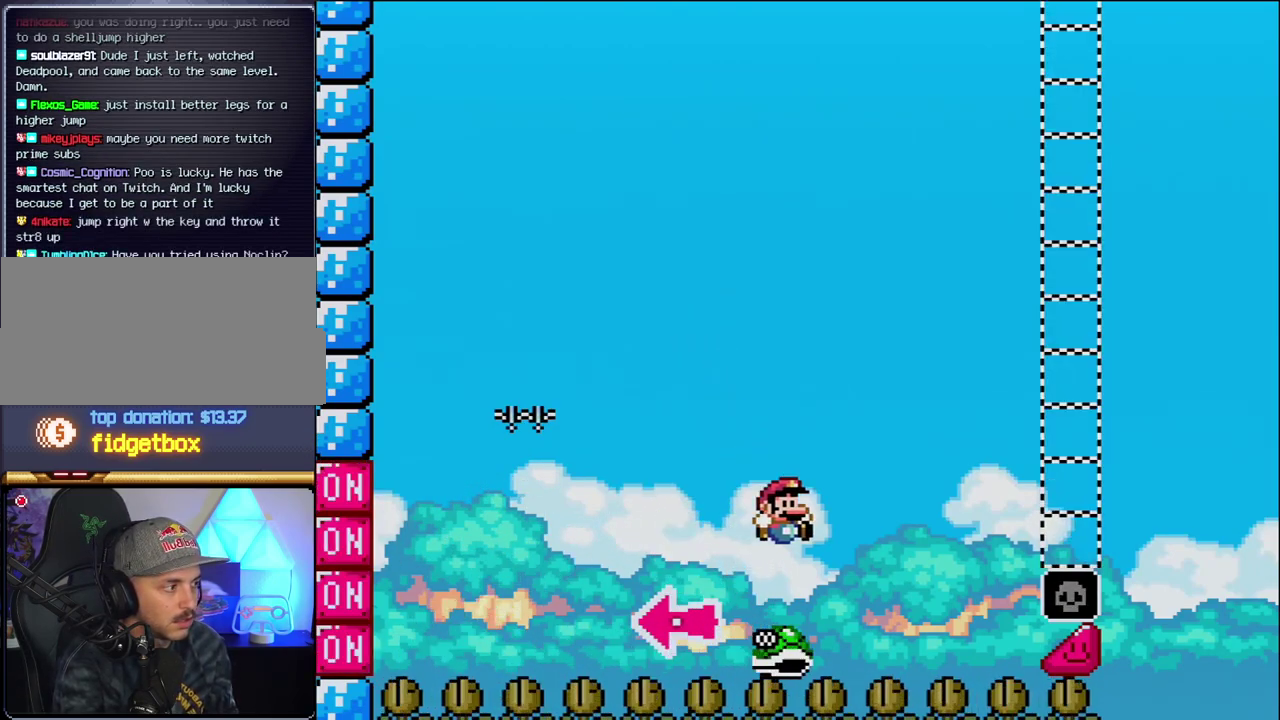
{"buttons": ["B", "Y", "DPAD_RIGHT"], "events": []}
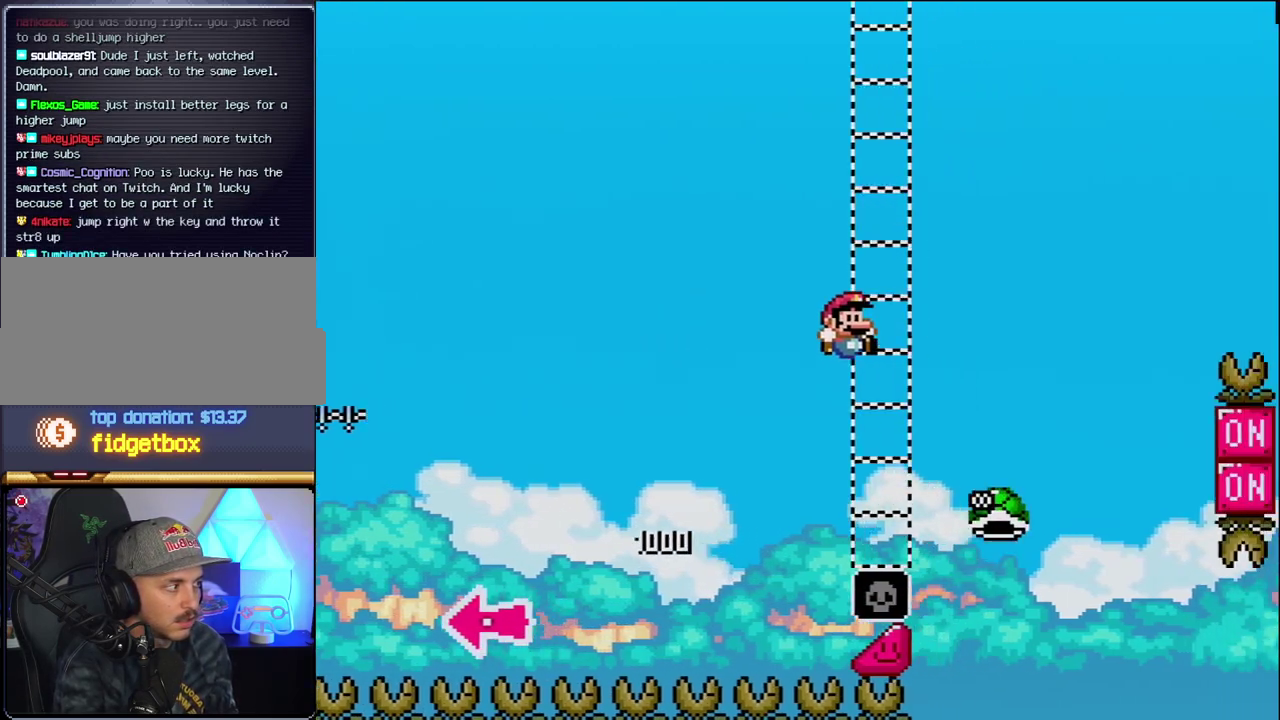
{"buttons": ["B", "Y", "DPAD_RIGHT"], "events": [[200, "B", "up"], [333, "B", "down"]]}
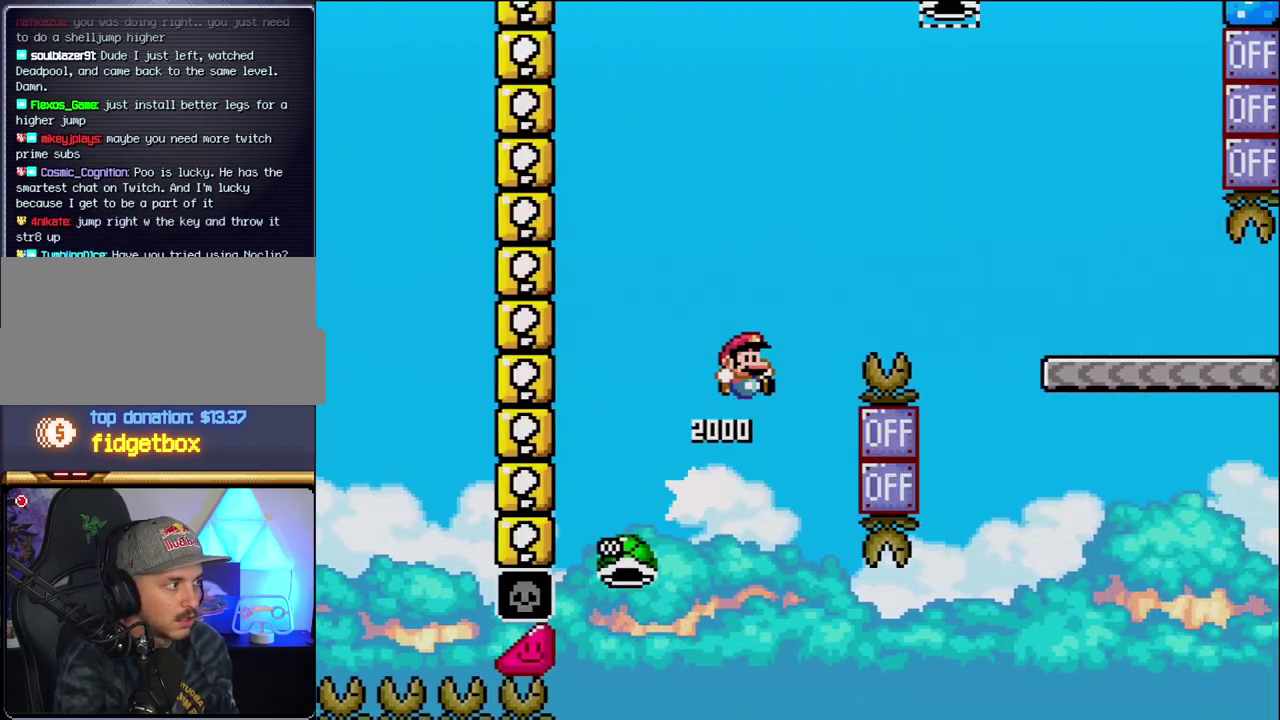
{"buttons": ["B", "Y", "DPAD_RIGHT"], "events": []}
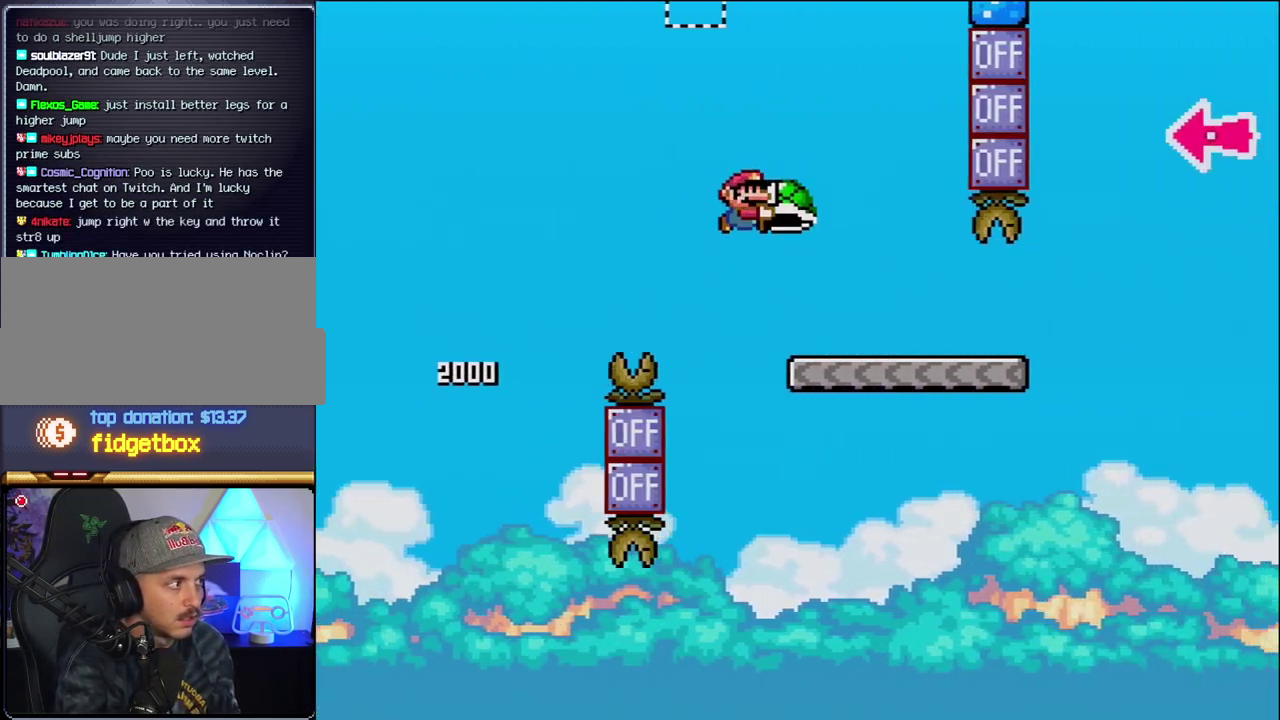
{"buttons": ["Y", "DPAD_RIGHT"], "events": [[50, "B", "up"]]}
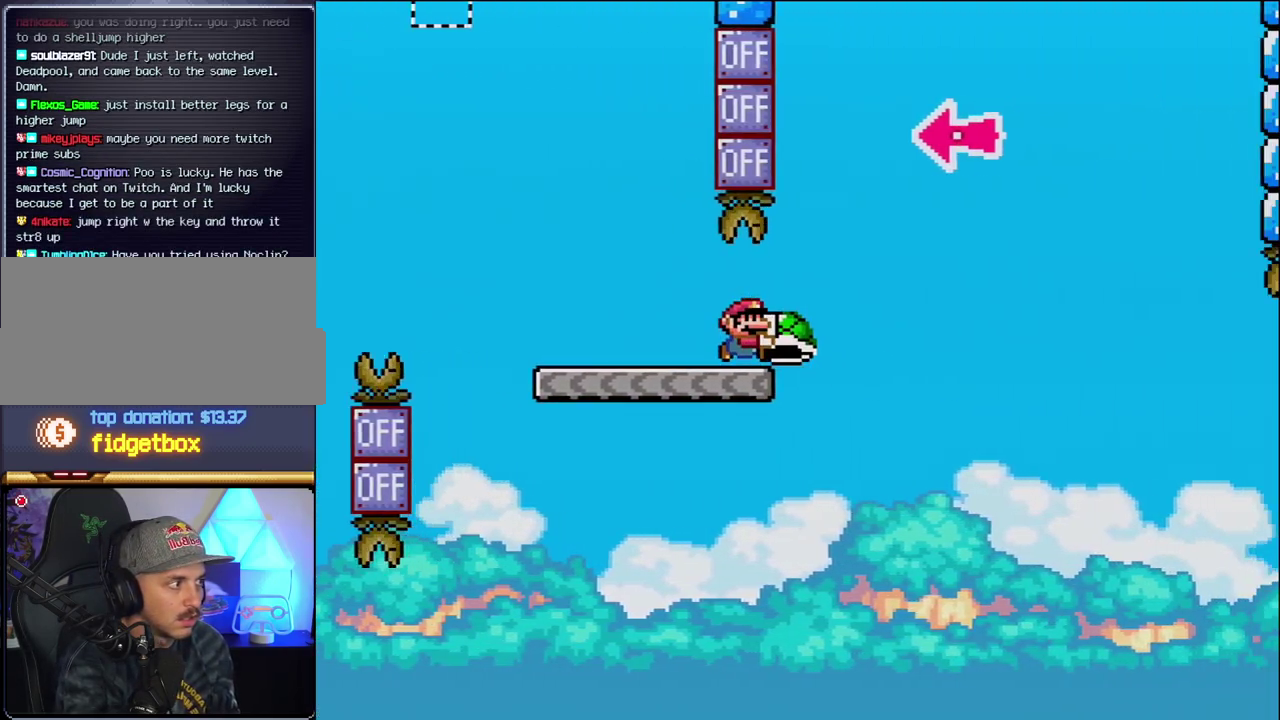
{"buttons": ["B", "DPAD_LEFT"], "events": [[83, "B", "down"], [367, "DPAD_RIGHT", "up"], [450, "DPAD_LEFT", "down"], [483, "Y", "up"]]}
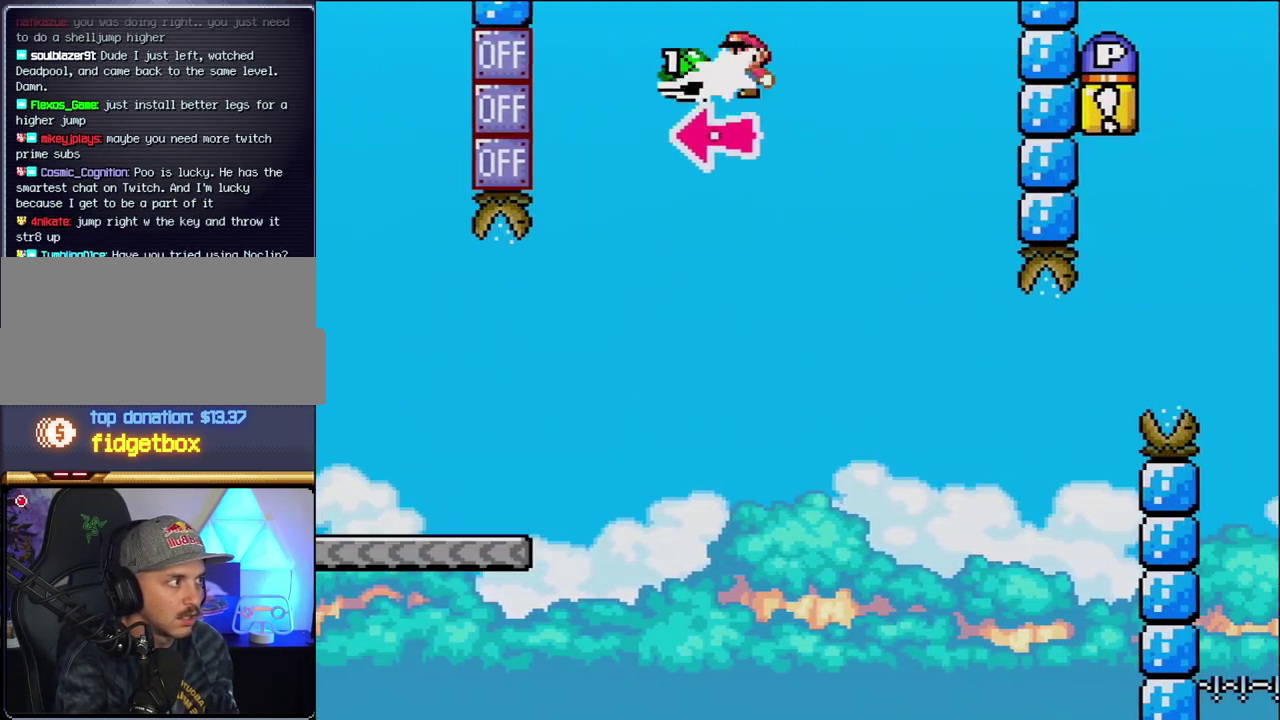
{"buttons": ["B", "Y"], "events": [[50, "DPAD_LEFT", "up"], [83, "DPAD_RIGHT", "down"], [150, "Y", "down"], [450, "DPAD_RIGHT", "up"]]}